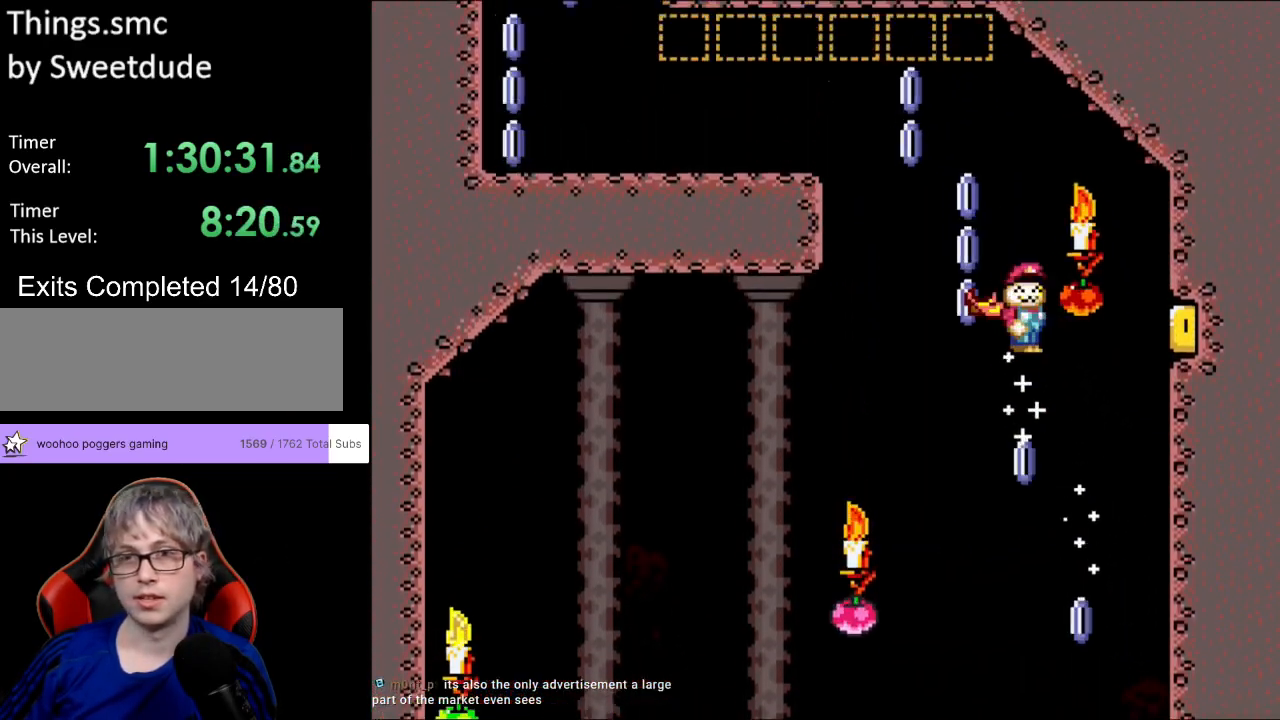
Gameplay with a controller (Nintendo layout); each line is a JSON object with the inputs held at the frame after it. "events" lists button and stick changes between this image and that frame as [ms after this image, input, new state], when the widget could be followed in between. Not read: L3 R3.
{"buttons": ["X", "DPAD_LEFT"], "events": [[133, "DPAD_LEFT", "down"], [200, "DPAD_UP", "down"], [233, "DPAD_UP", "up"], [467, "A", "up"]]}
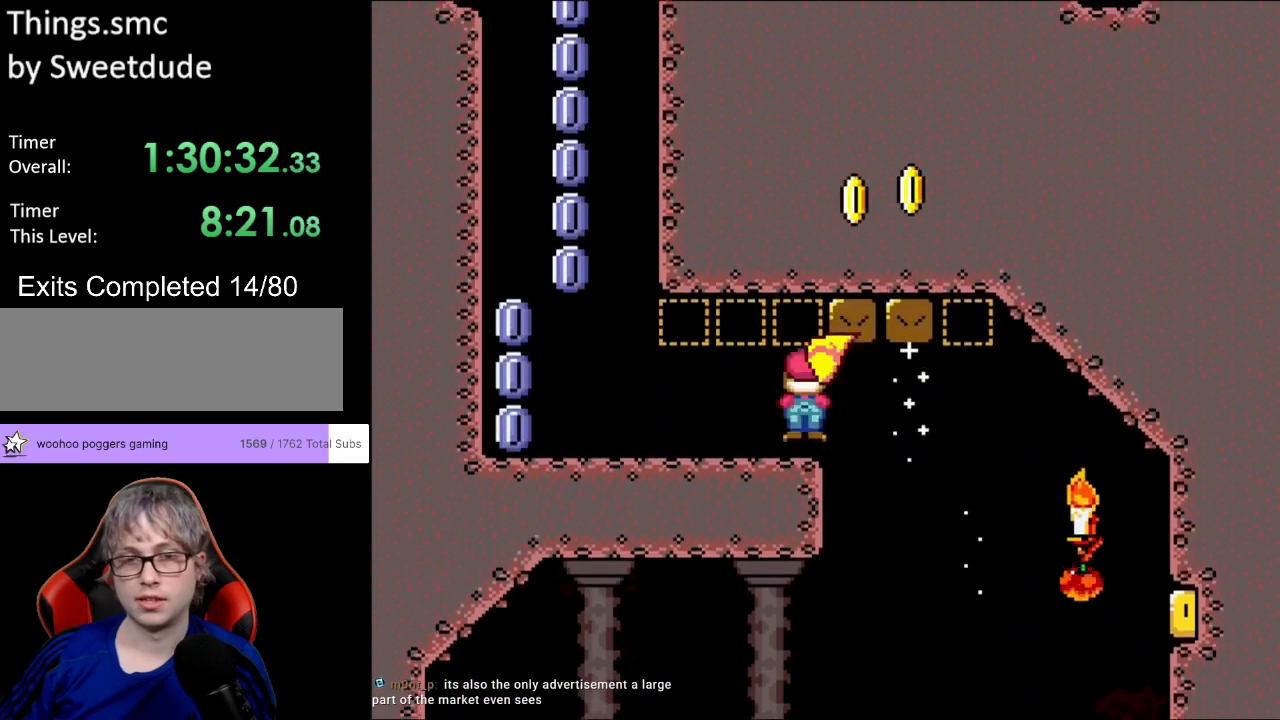
{"buttons": ["A", "X", "DPAD_LEFT"], "events": [[417, "A", "down"]]}
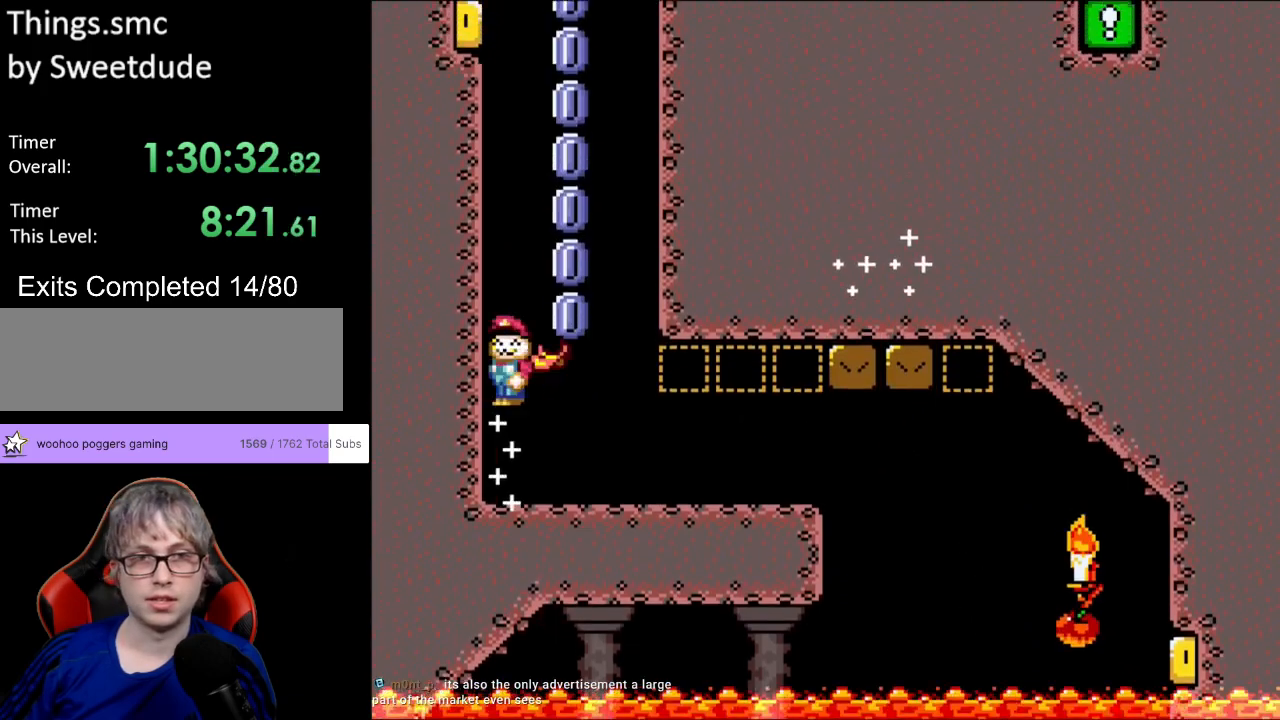
{"buttons": ["A", "X", "DPAD_LEFT"], "events": [[33, "DPAD_LEFT", "up"], [50, "DPAD_RIGHT", "down"], [417, "DPAD_RIGHT", "up"], [450, "DPAD_UP", "down"], [467, "DPAD_LEFT", "down"], [467, "DPAD_UP", "up"]]}
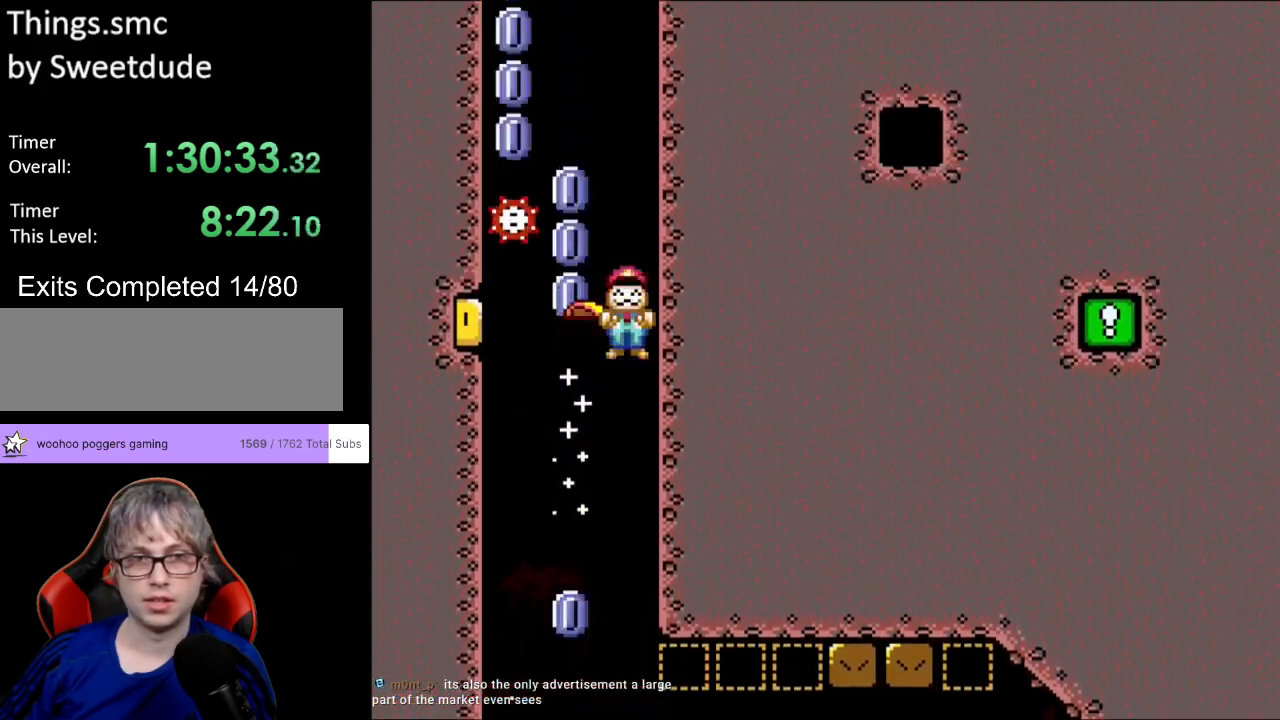
{"buttons": ["A", "X", "DPAD_RIGHT"], "events": [[367, "DPAD_LEFT", "up"], [433, "DPAD_RIGHT", "down"]]}
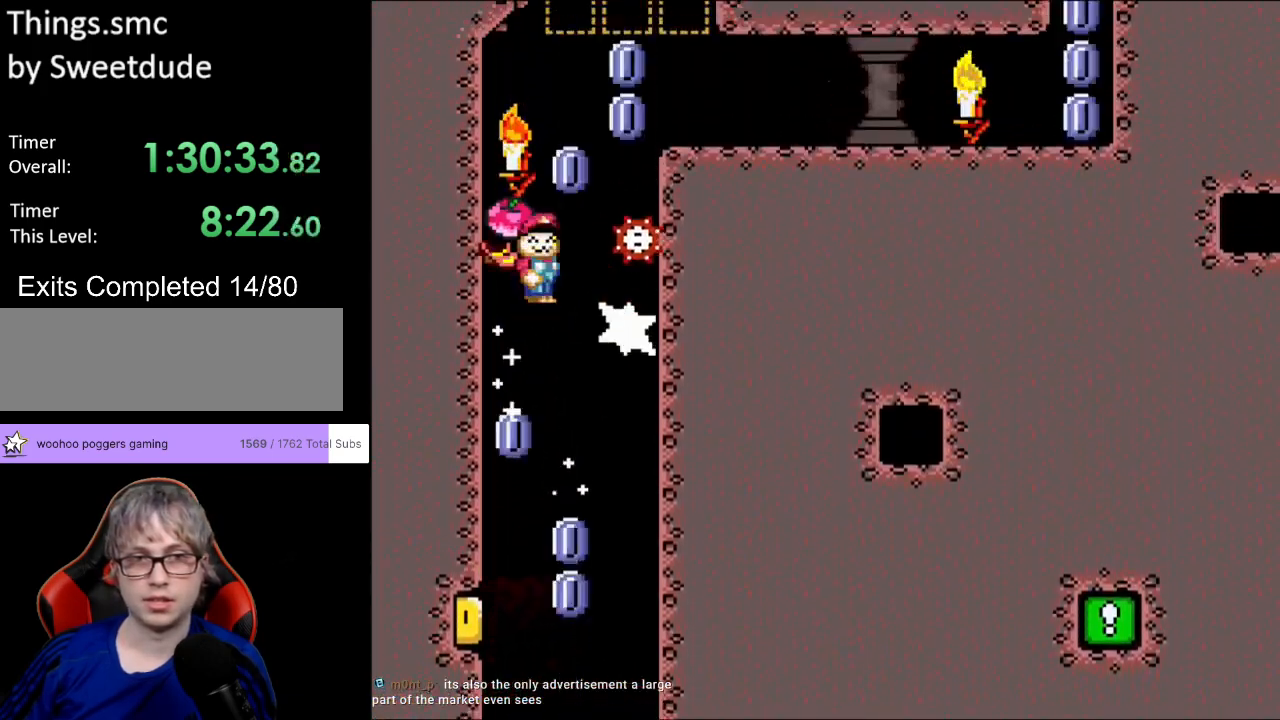
{"buttons": ["X", "DPAD_RIGHT"], "events": [[500, "A", "up"]]}
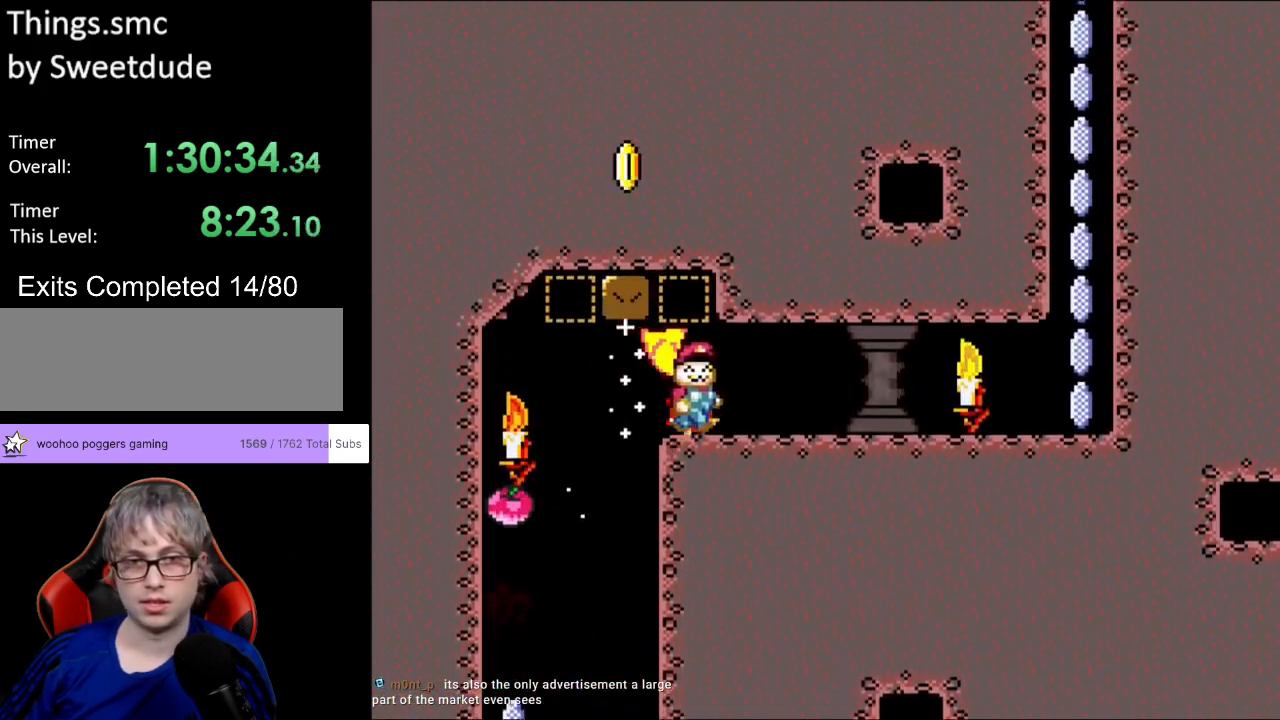
{"buttons": ["X", "DPAD_RIGHT"], "events": []}
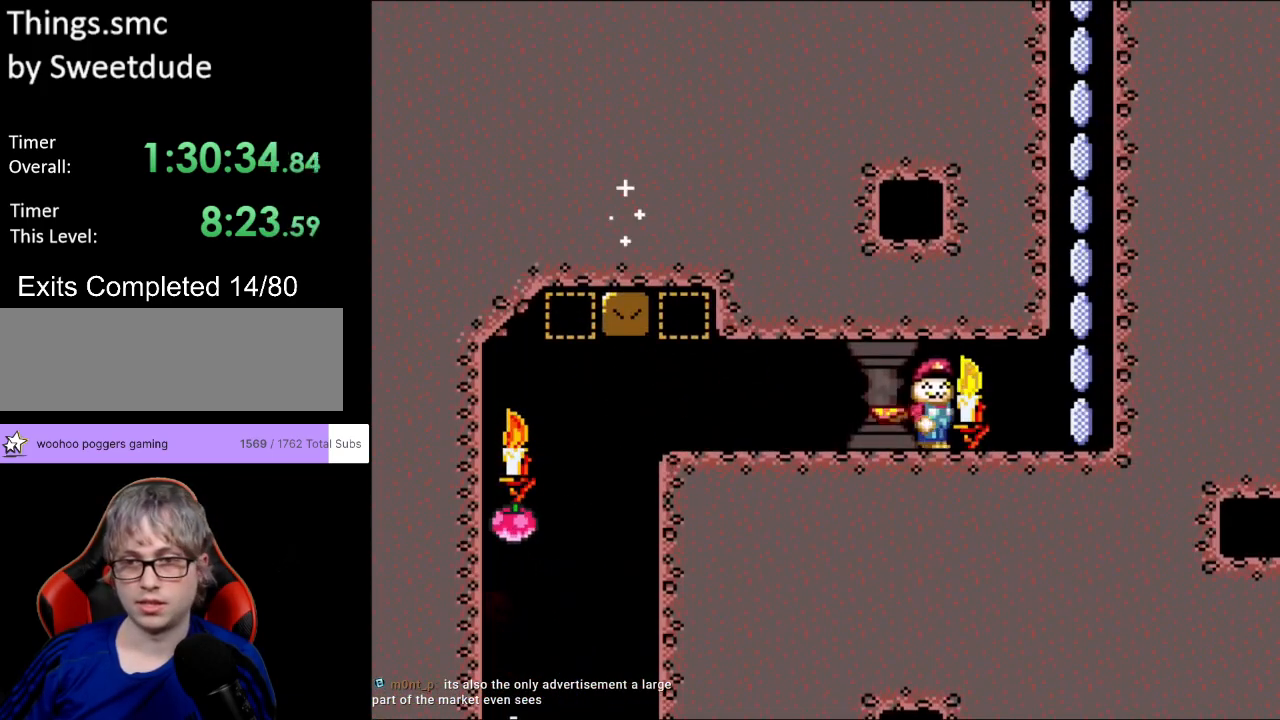
{"buttons": ["A", "X"], "events": [[217, "A", "down"], [317, "DPAD_RIGHT", "up"]]}
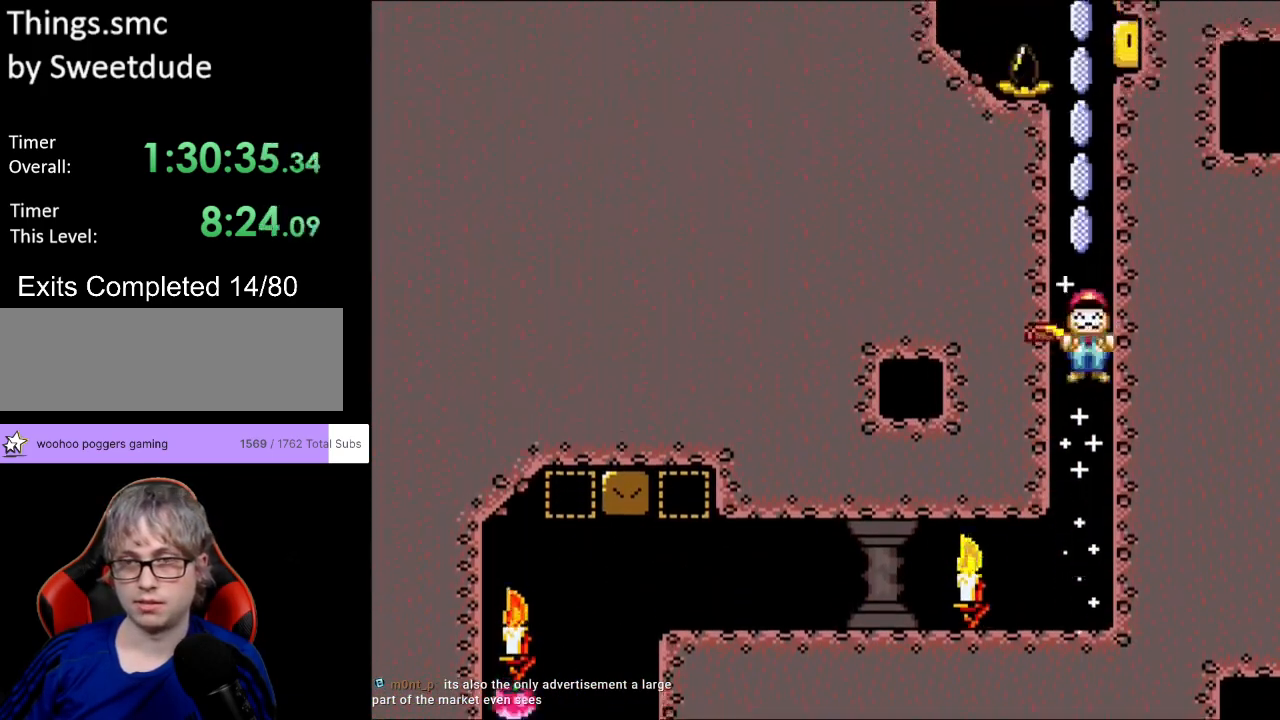
{"buttons": ["A", "X", "DPAD_LEFT"], "events": [[467, "DPAD_LEFT", "down"]]}
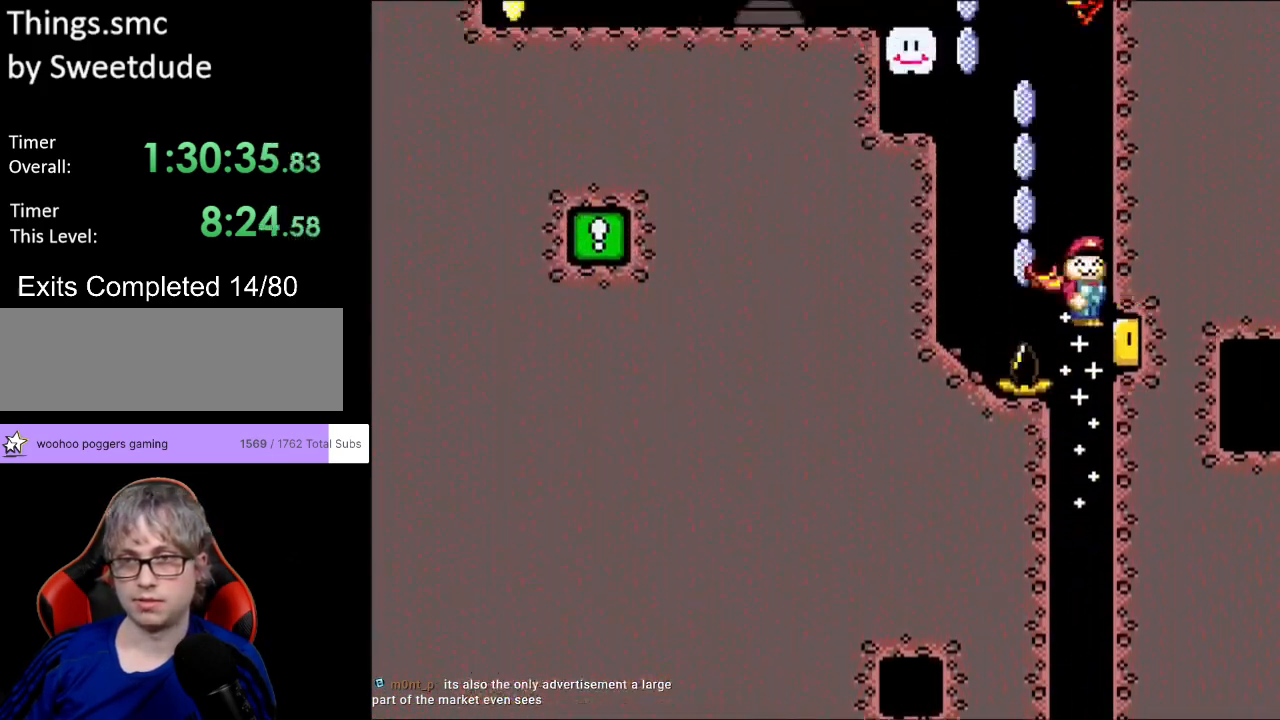
{"buttons": ["A", "X", "DPAD_LEFT"], "events": [[283, "DPAD_LEFT", "up"], [317, "DPAD_LEFT", "down"]]}
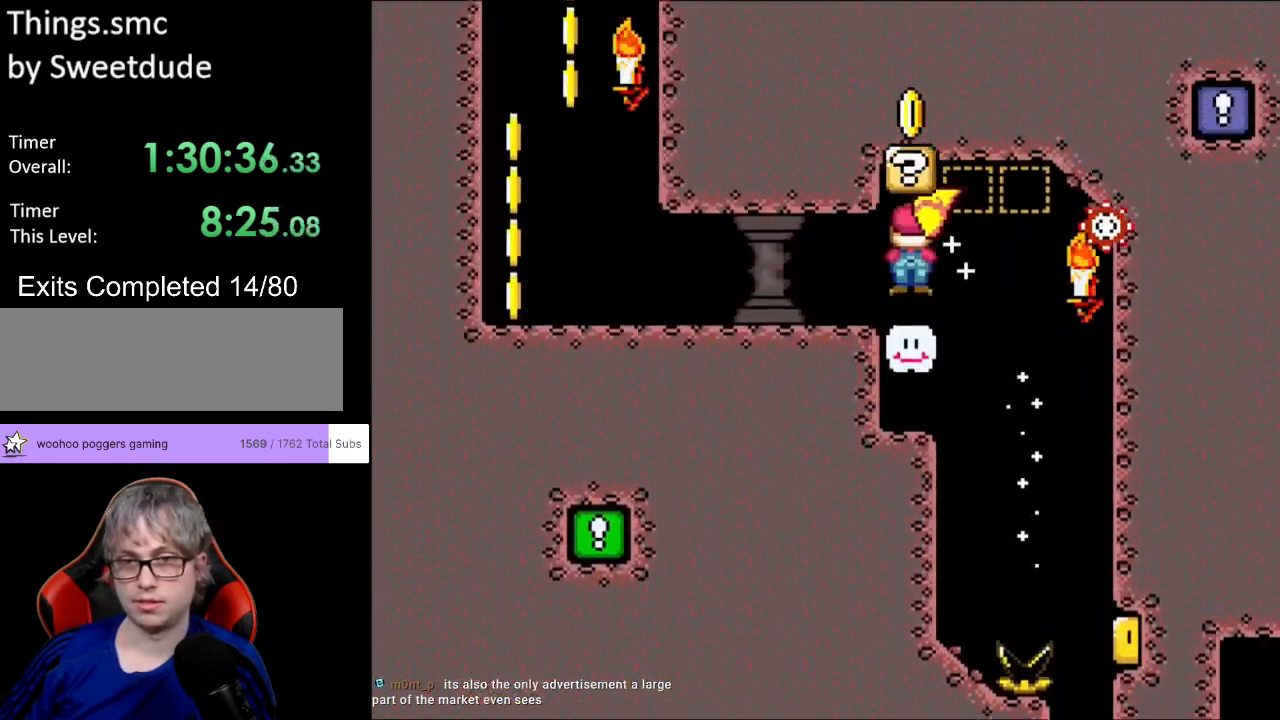
{"buttons": ["X", "DPAD_LEFT"], "events": [[67, "A", "up"]]}
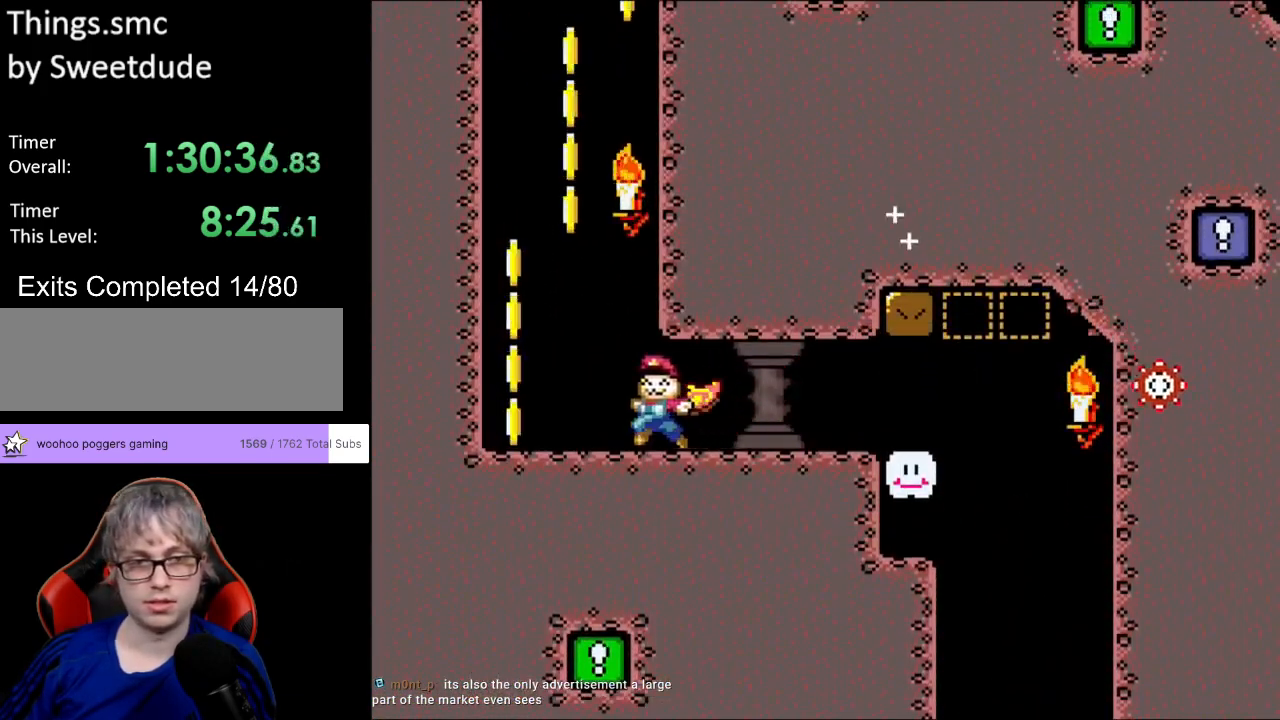
{"buttons": ["B", "Y", "DPAD_RIGHT"], "events": [[67, "Y", "down"], [100, "X", "up"], [133, "B", "down"], [233, "DPAD_LEFT", "up"], [267, "DPAD_RIGHT", "down"]]}
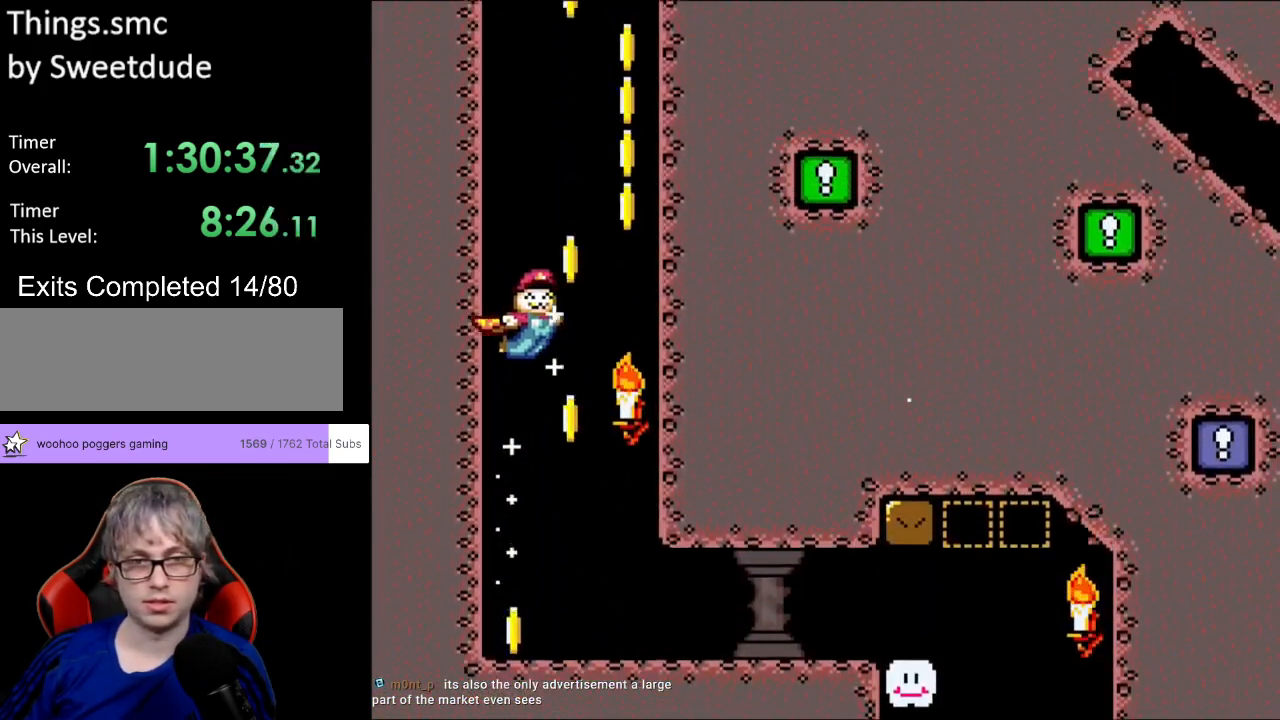
{"buttons": ["B", "Y"], "events": [[233, "DPAD_RIGHT", "up"], [283, "DPAD_LEFT", "down"], [467, "DPAD_LEFT", "up"]]}
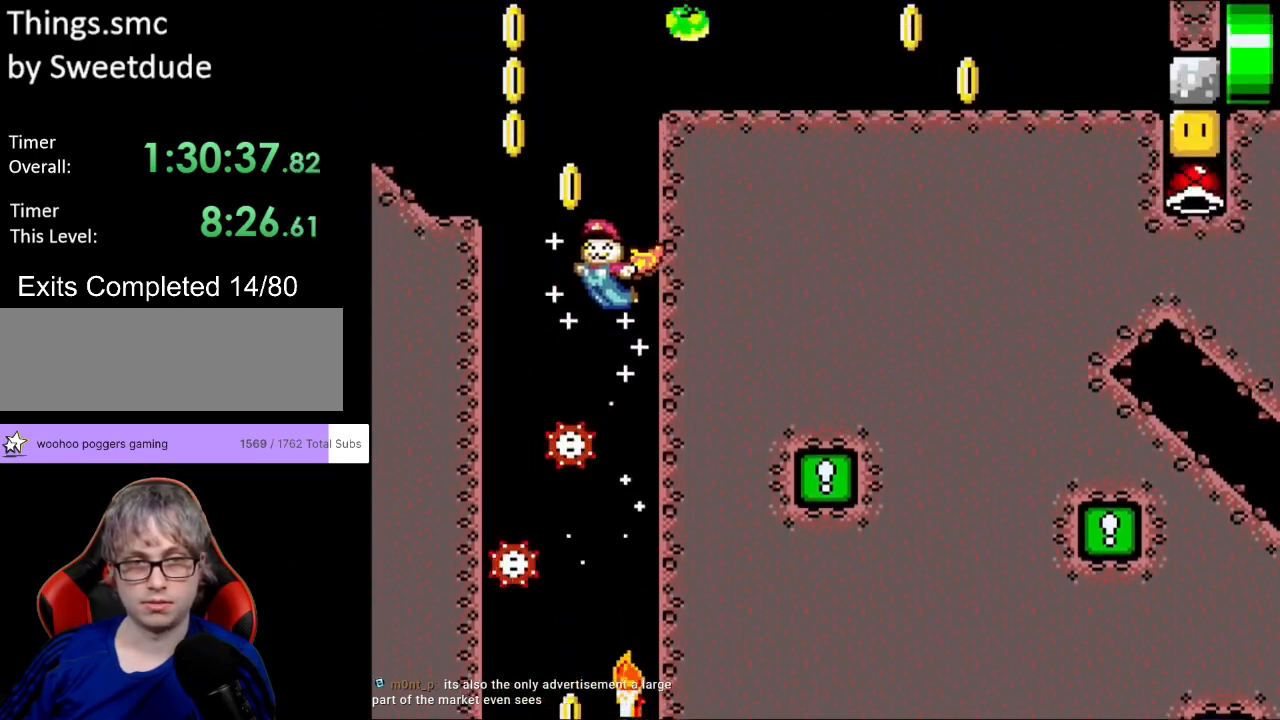
{"buttons": ["B", "Y"], "events": [[133, "DPAD_RIGHT", "down"], [450, "DPAD_RIGHT", "up"]]}
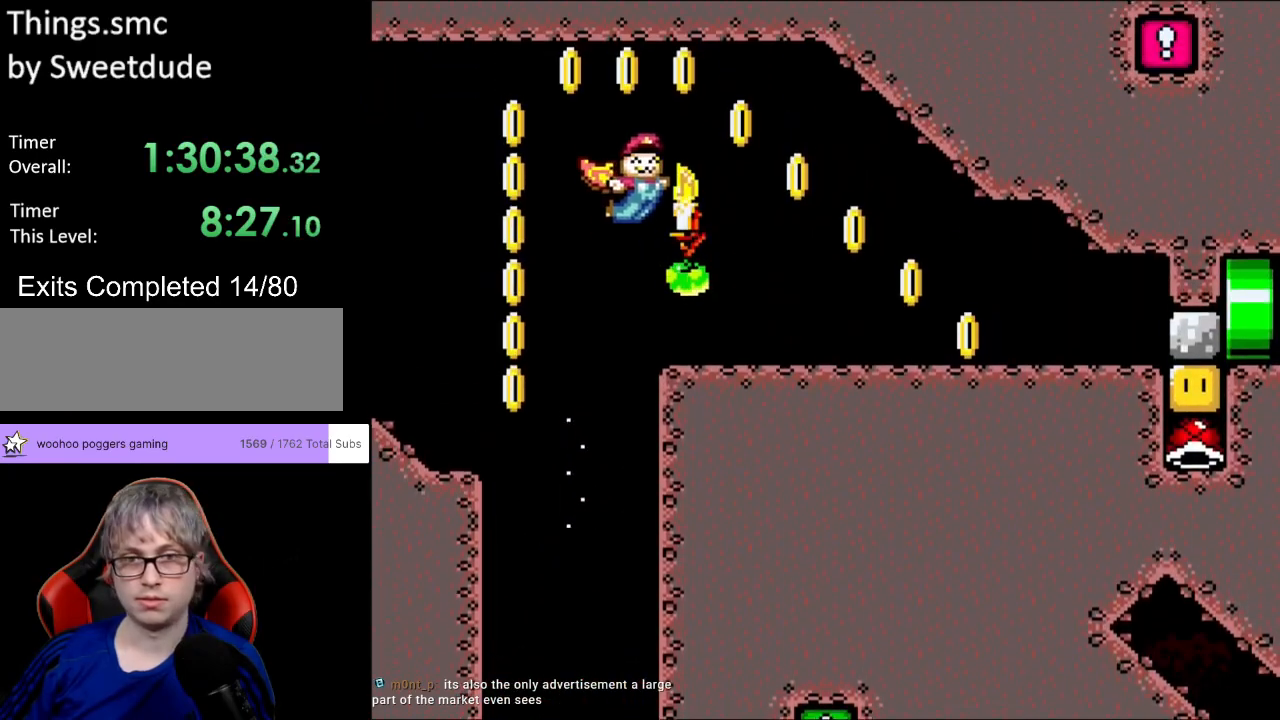
{"buttons": ["Y", "DPAD_RIGHT"], "events": [[117, "DPAD_RIGHT", "down"], [283, "B", "up"]]}
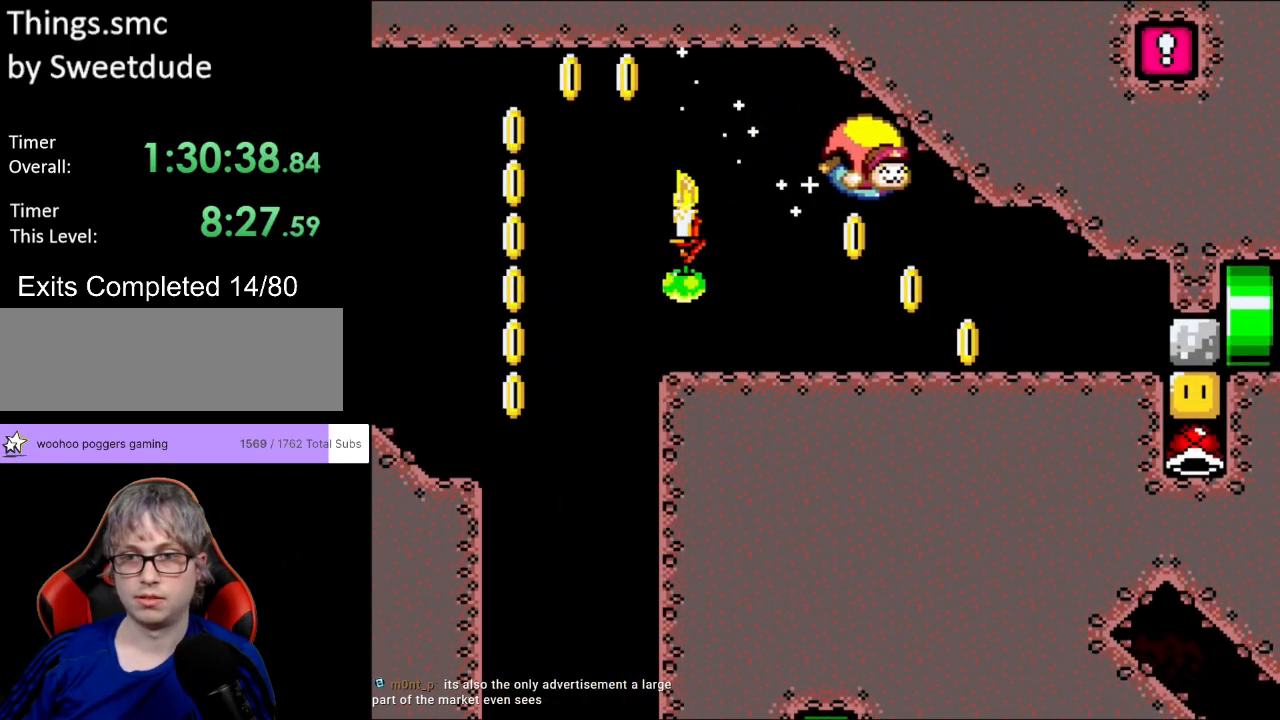
{"buttons": ["B", "Y", "DPAD_LEFT"], "events": [[433, "B", "down"], [433, "DPAD_RIGHT", "up"], [433, "DPAD_UP", "down"], [467, "DPAD_LEFT", "down"], [467, "DPAD_UP", "up"]]}
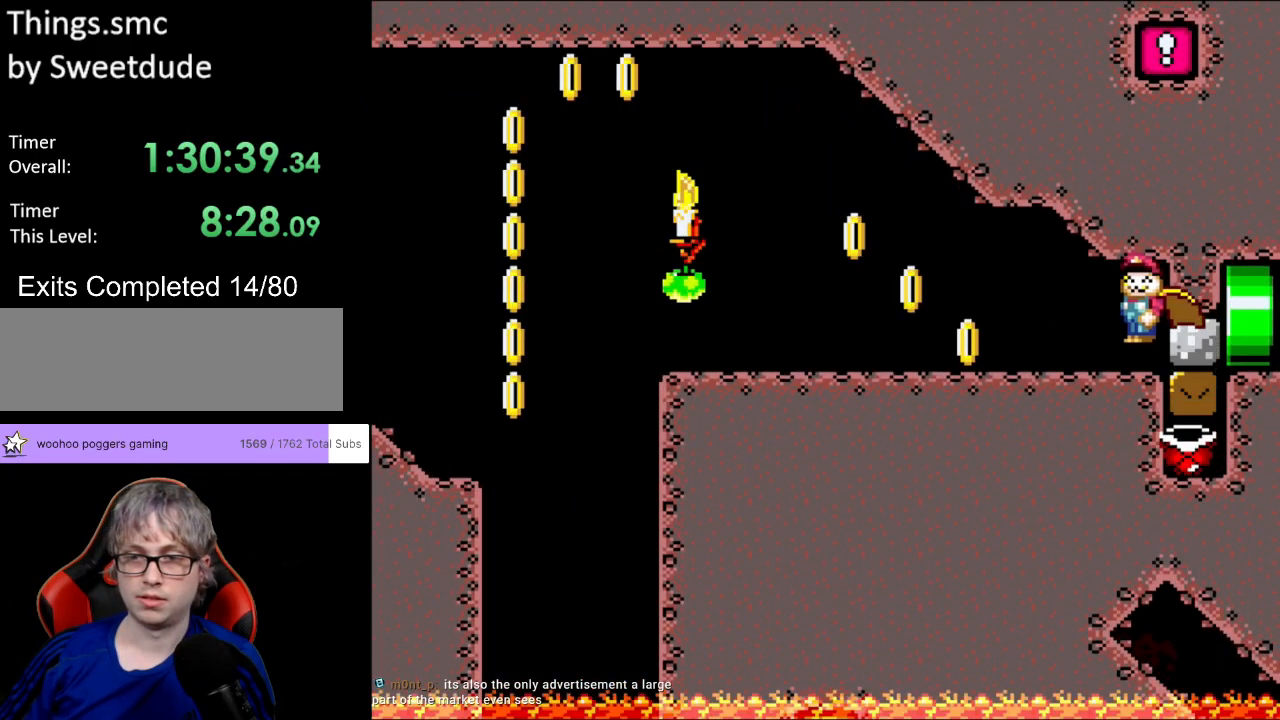
{"buttons": ["Y", "DPAD_RIGHT"], "events": [[67, "B", "up"], [267, "DPAD_LEFT", "up"], [267, "DPAD_RIGHT", "down"]]}
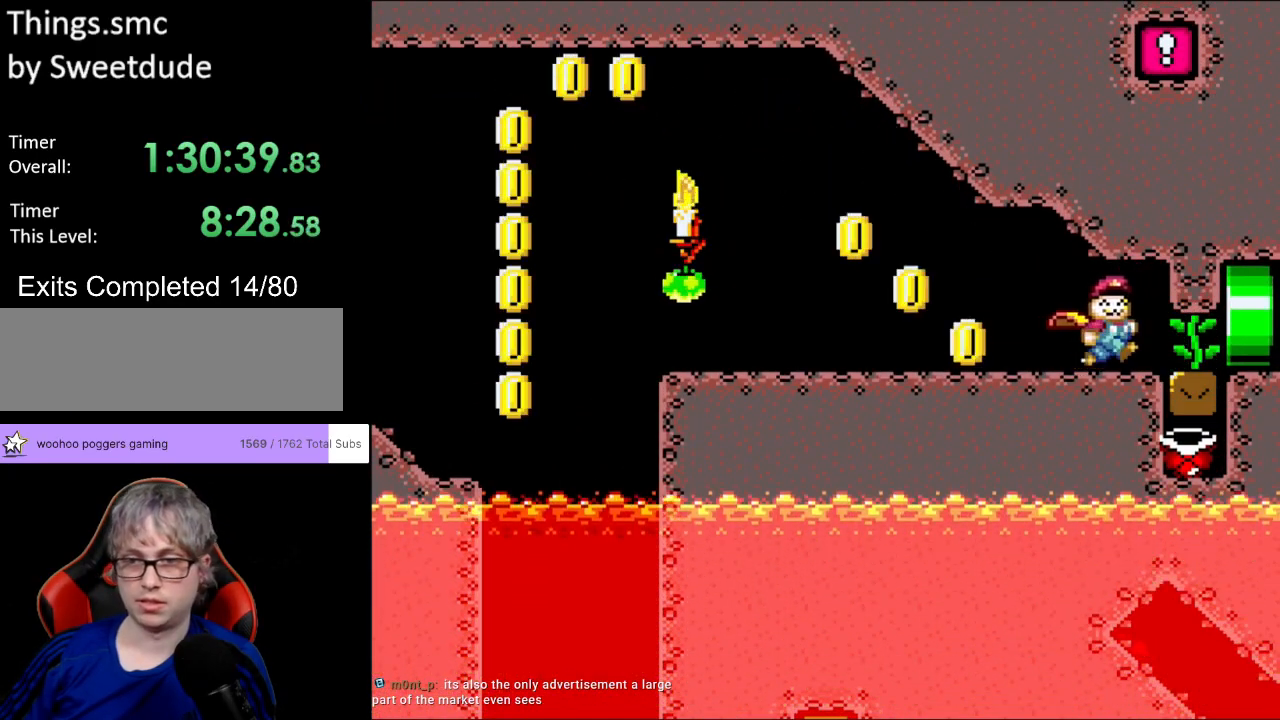
{"buttons": ["Y", "DPAD_RIGHT"], "events": [[117, "DPAD_DOWN", "down"], [133, "DPAD_RIGHT", "up"], [183, "DPAD_RIGHT", "down"], [267, "B", "down"], [333, "B", "up"], [350, "DPAD_DOWN", "up"]]}
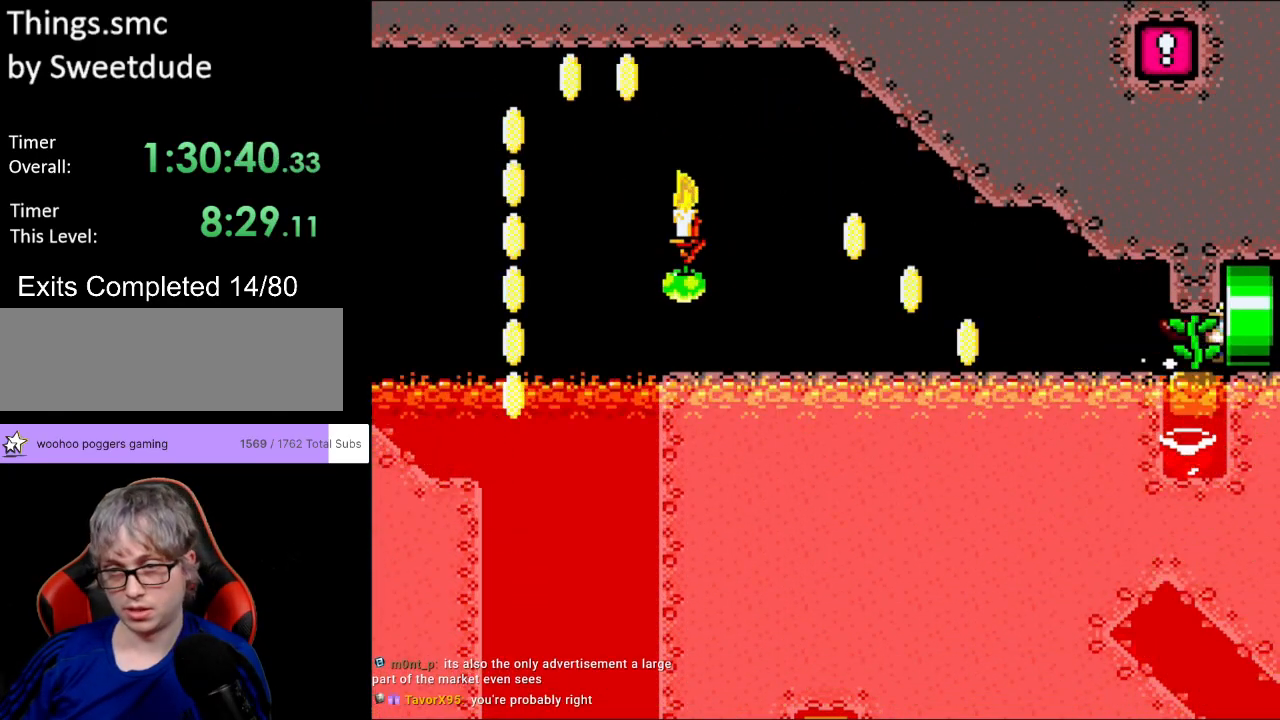
{"buttons": [], "events": [[267, "DPAD_RIGHT", "up"], [300, "Y", "up"]]}
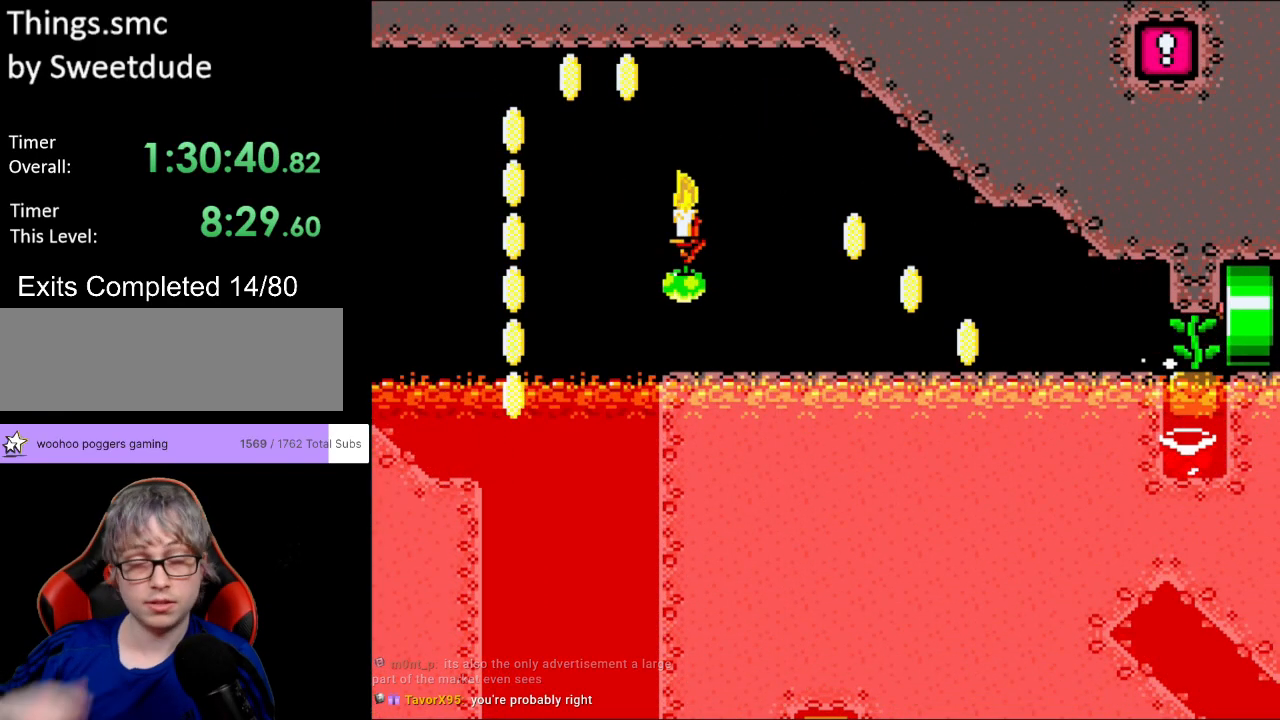
{"buttons": [], "events": []}
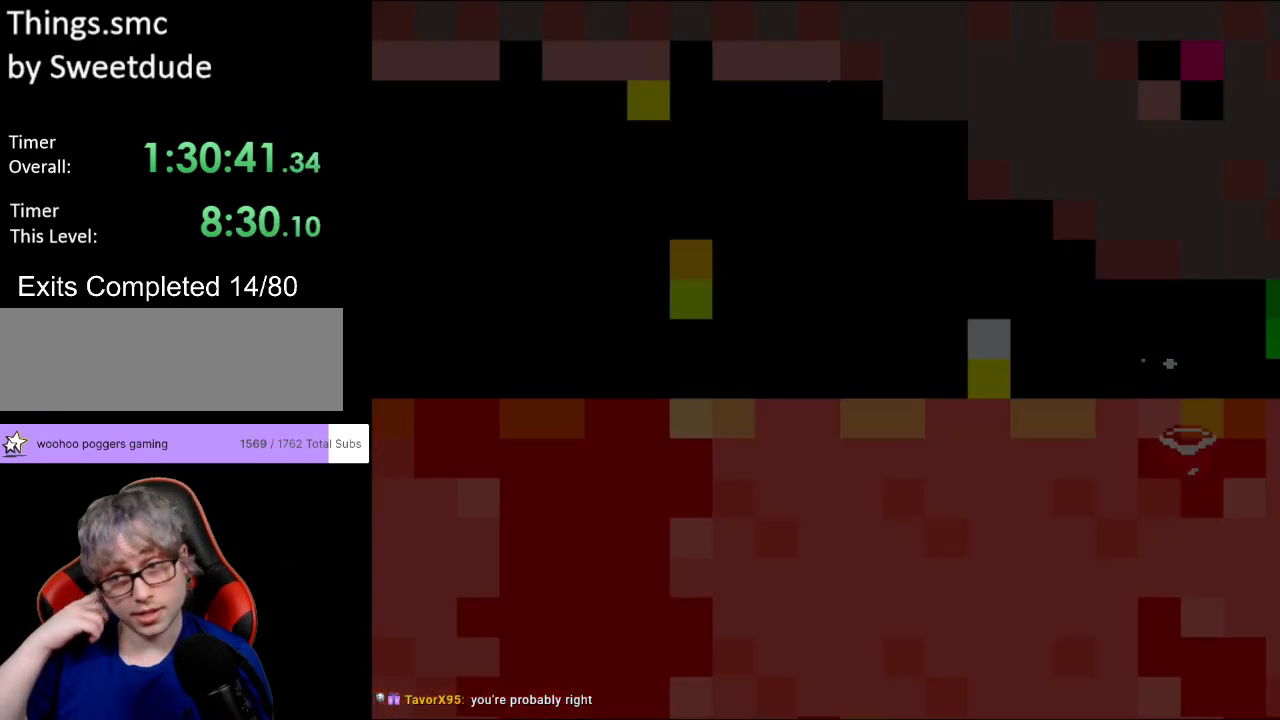
{"buttons": [], "events": []}
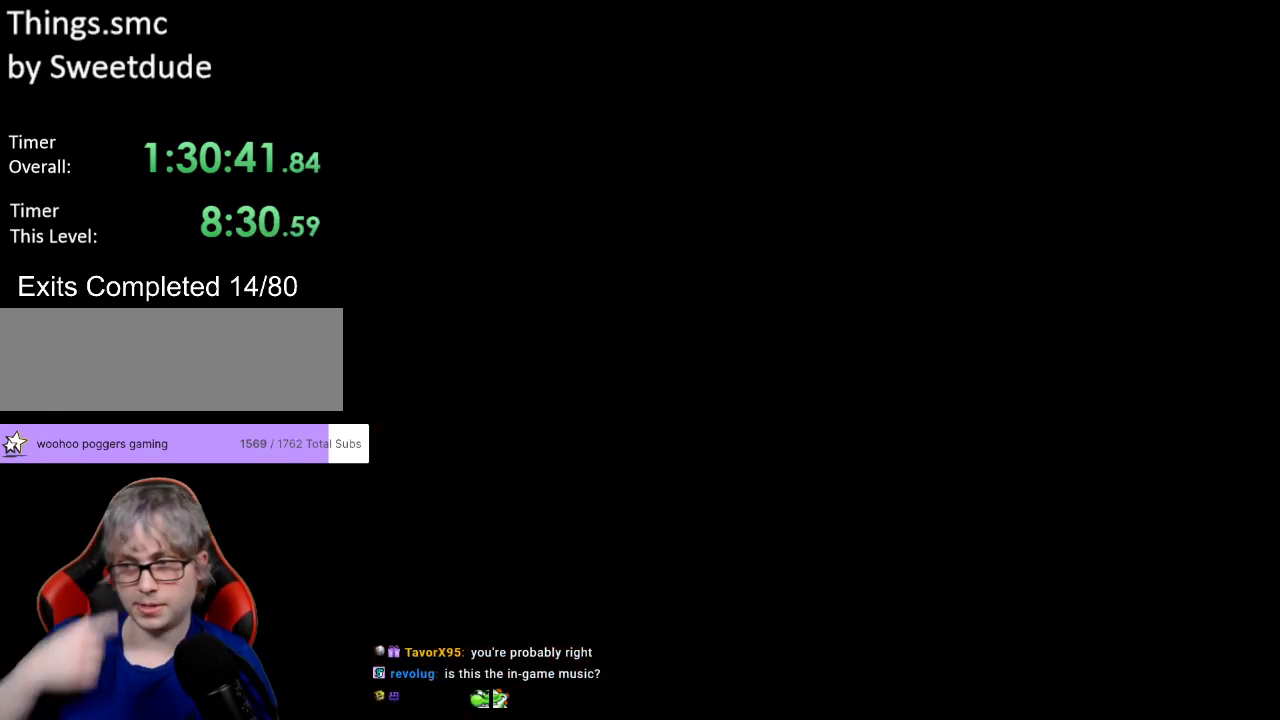
{"buttons": [], "events": []}
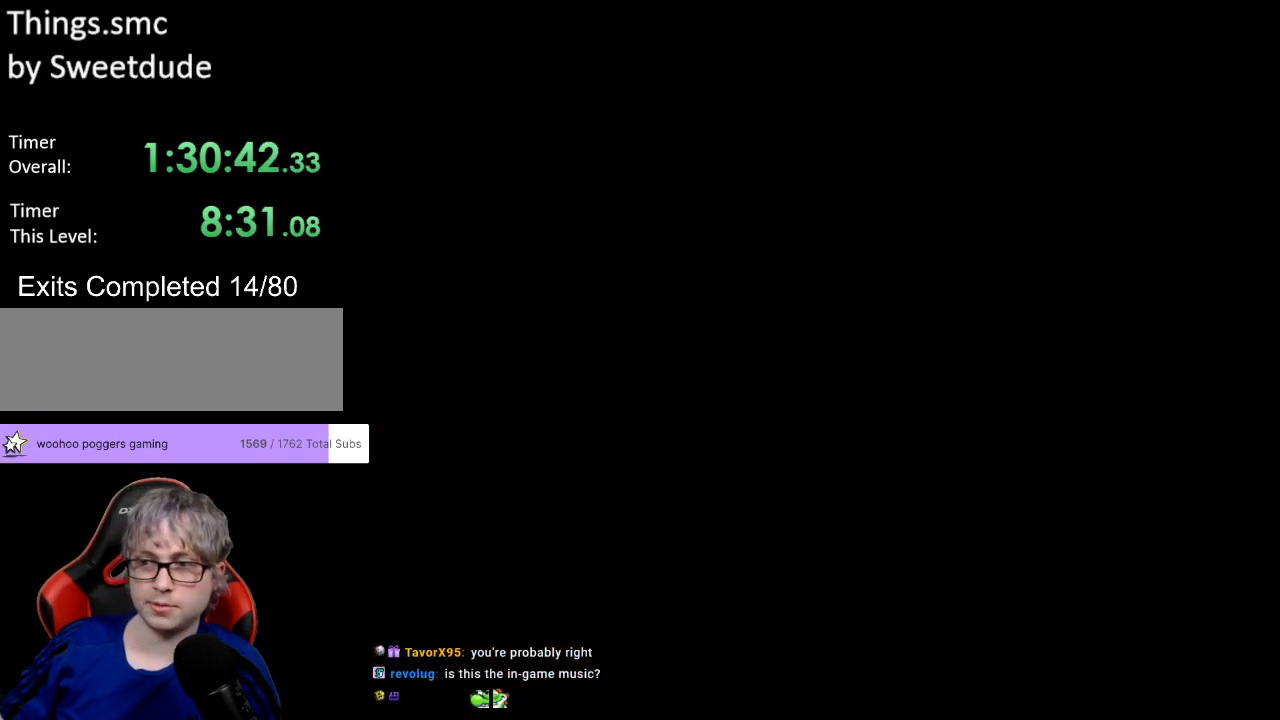
{"buttons": [], "events": []}
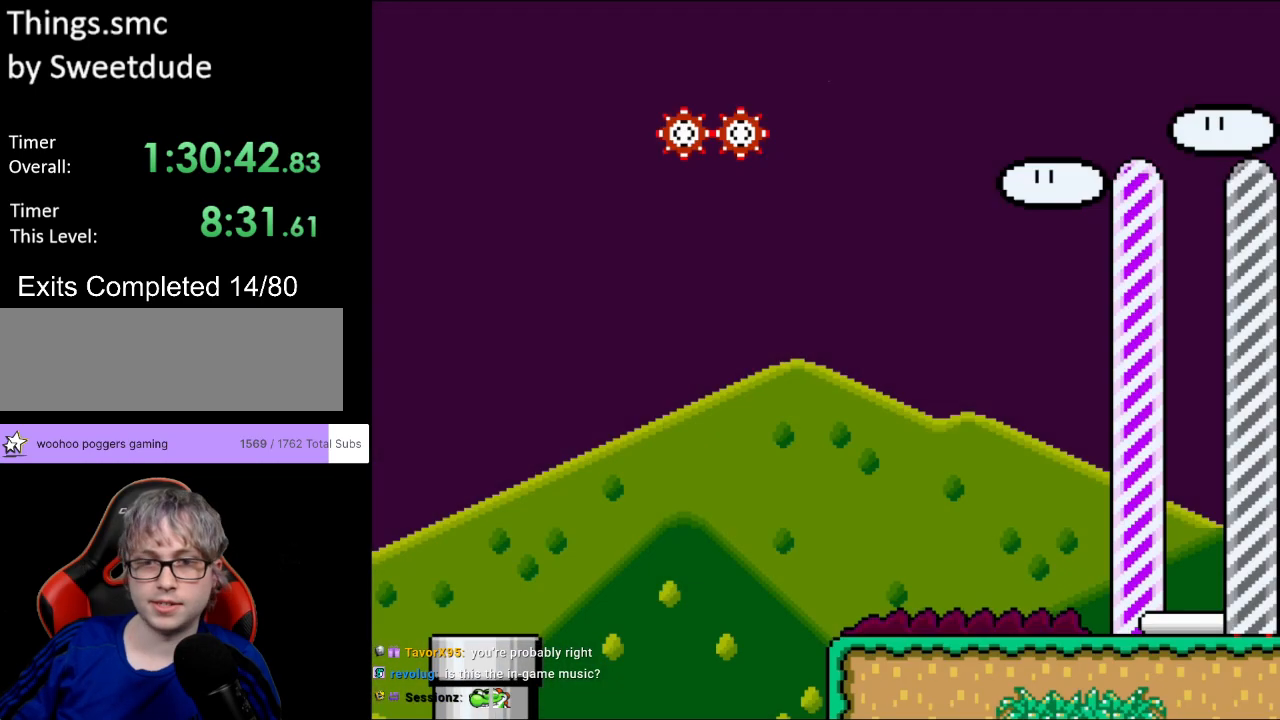
{"buttons": ["Y"], "events": [[33, "Y", "down"], [150, "DPAD_RIGHT", "down"], [233, "DPAD_RIGHT", "up"]]}
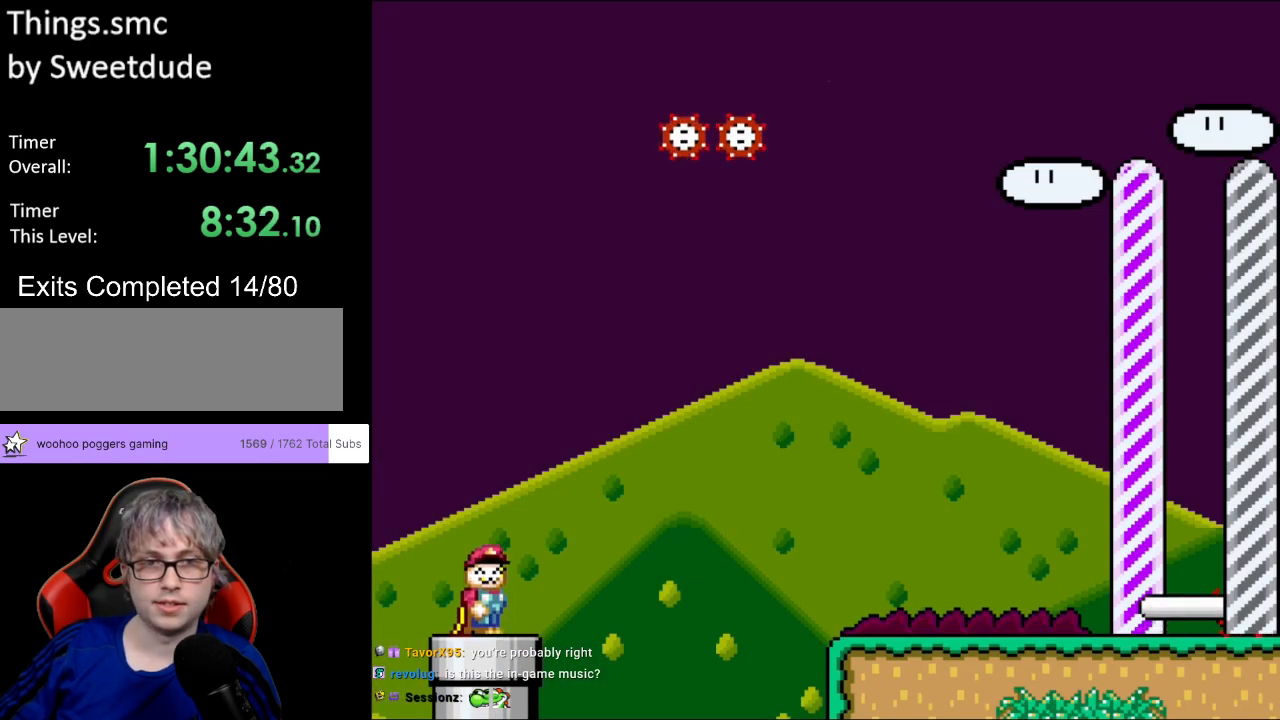
{"buttons": ["Y"], "events": []}
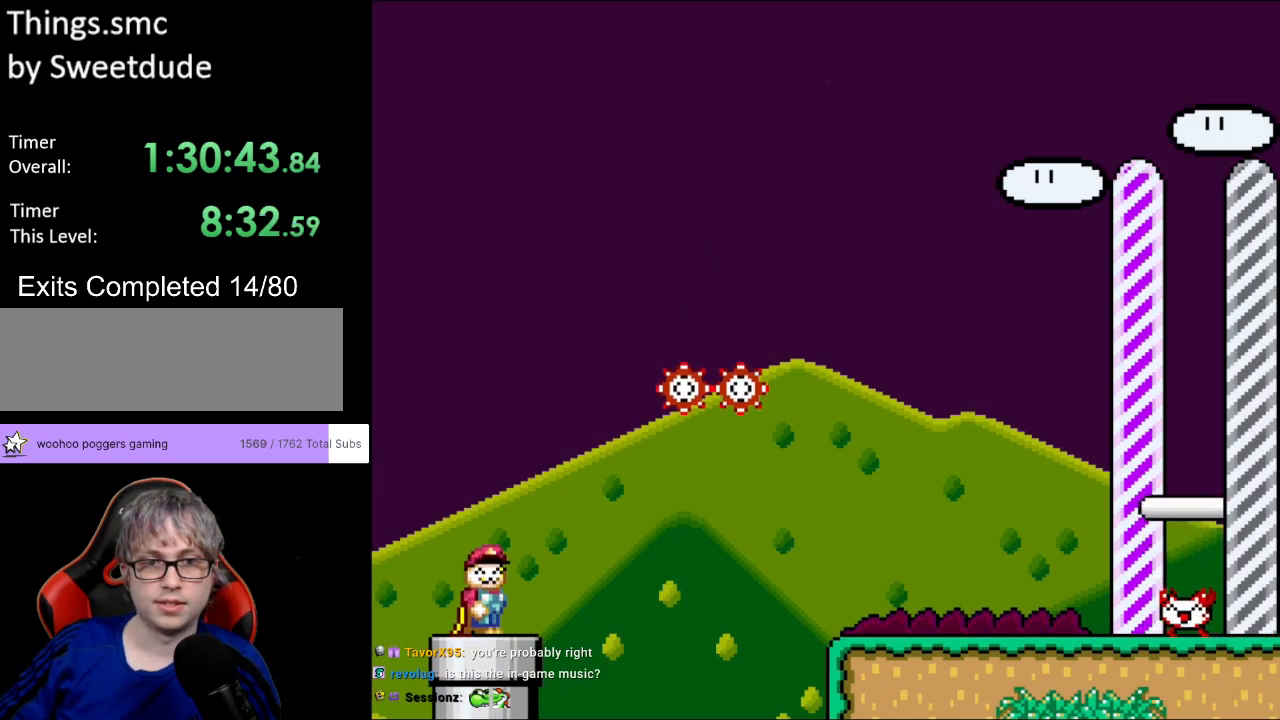
{"buttons": ["B", "Y", "DPAD_RIGHT"], "events": [[117, "B", "down"], [233, "DPAD_RIGHT", "down"]]}
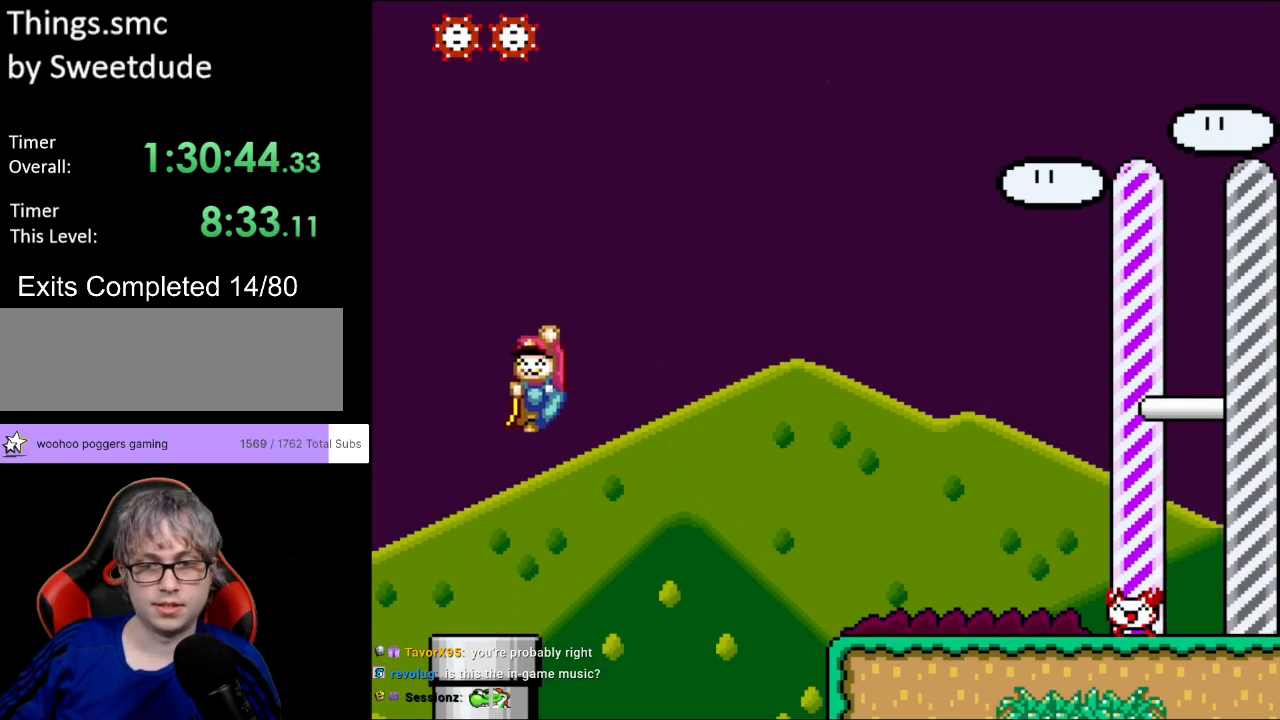
{"buttons": ["B", "Y", "DPAD_RIGHT"], "events": []}
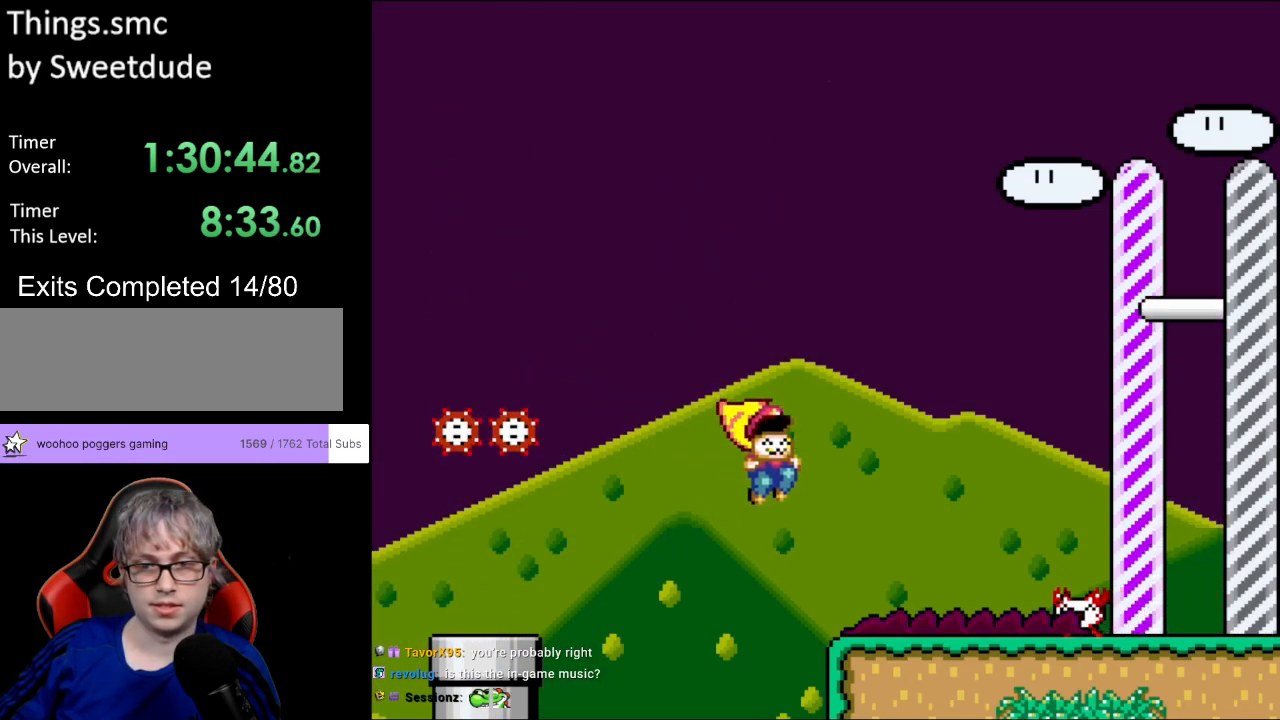
{"buttons": ["Y"], "events": [[33, "B", "up"], [200, "DPAD_RIGHT", "up"], [200, "DPAD_UP", "down"], [217, "DPAD_LEFT", "down"], [233, "DPAD_UP", "up"], [350, "DPAD_LEFT", "up"]]}
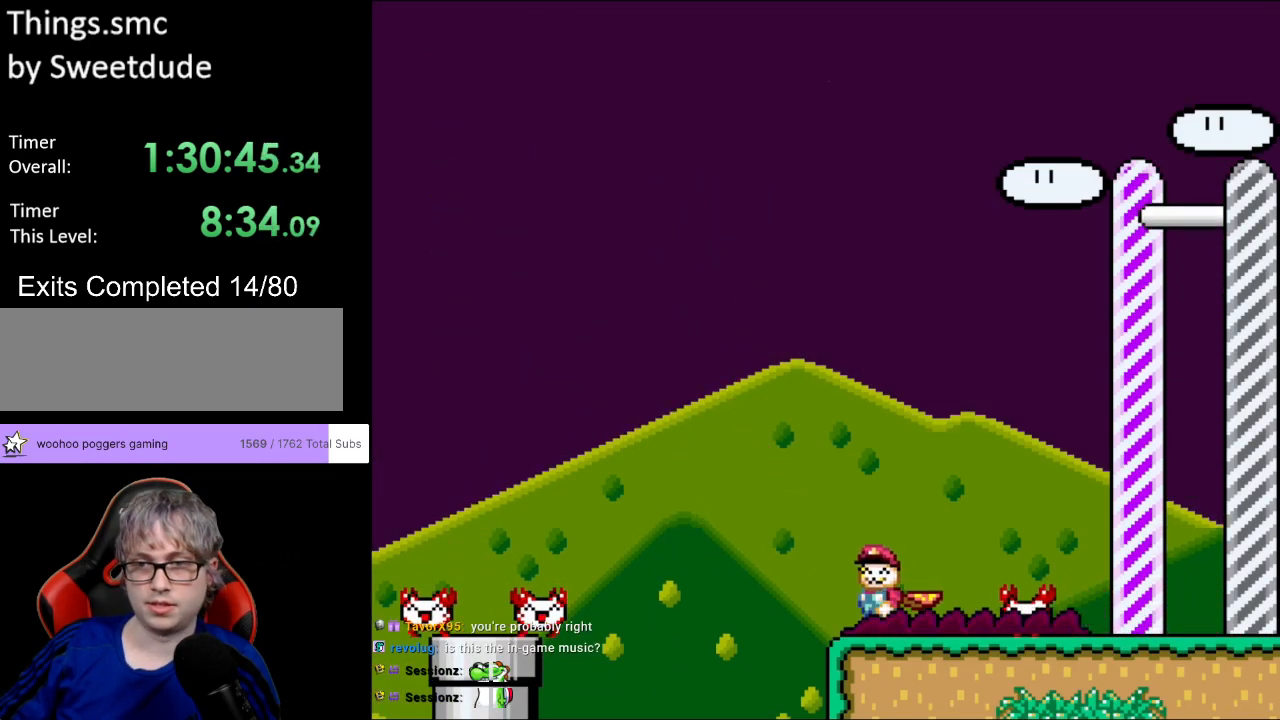
{"buttons": ["B", "Y", "DPAD_RIGHT"], "events": [[33, "DPAD_RIGHT", "down"], [233, "B", "down"]]}
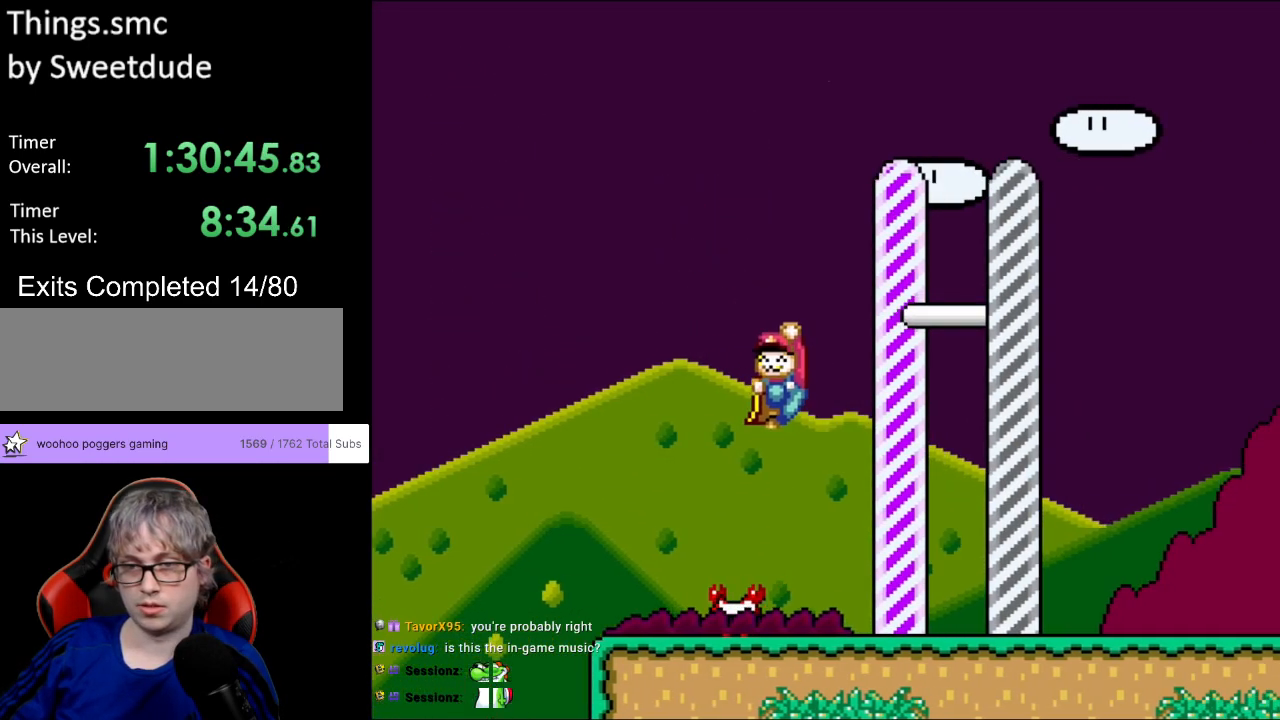
{"buttons": ["B", "Y", "DPAD_RIGHT"], "events": []}
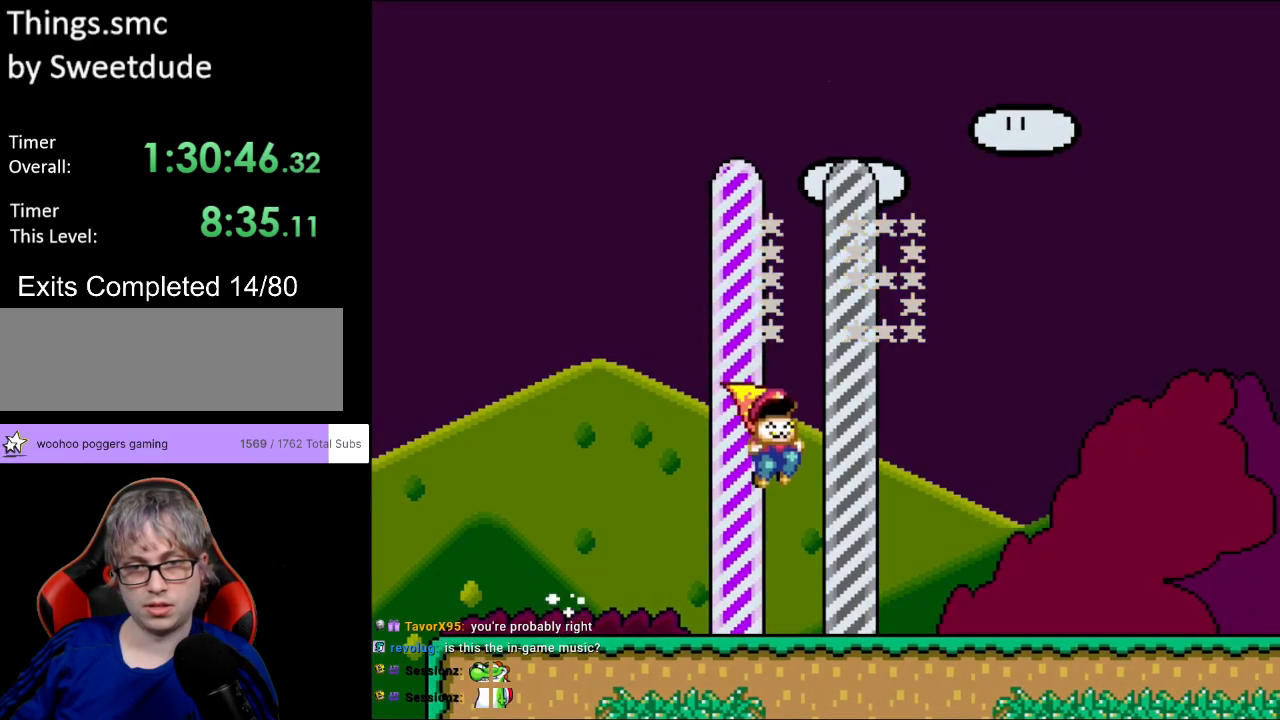
{"buttons": [], "events": [[17, "DPAD_RIGHT", "up"], [67, "B", "up"], [150, "Y", "up"]]}